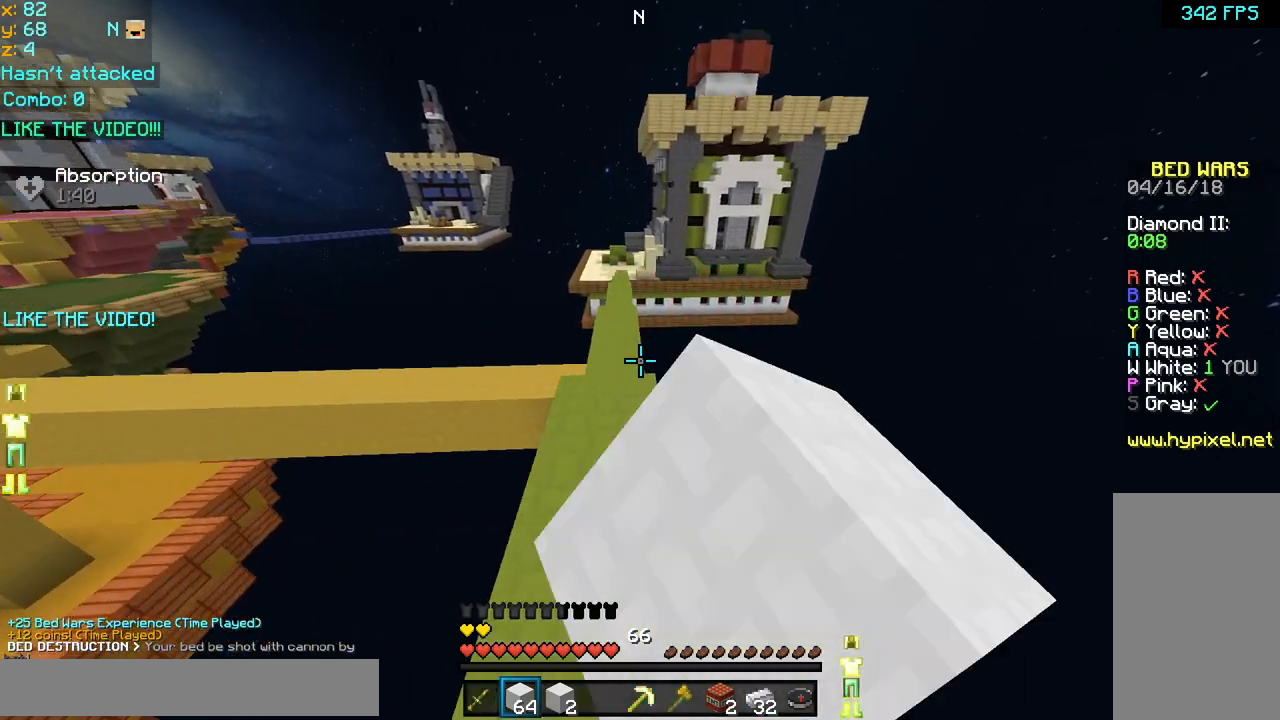
Gameplay with keyboard and mouse; each line is a JSON object with the keys and mouse buttons held at the frame after it. "events" lists presses ("down") and releases ("up") of "down", "left", "right", "space", "up", "mouse_left" and "mouse_right" between this image and that frame as [ms after this image, input, new state], when the widget could be followed in between. "mouse_left", "mouse_right" = the "left", "right" buttons of the "mouse" list. No other keys are recorded. Fast repeated clicks can show as one long hold. Mouse movement is not recorded.
{"keys": [], "mouse": [], "events": [[40, "mouse_left", "up"], [80, "mouse_left", "down"], [200, "mouse_left", "up"], [280, "mouse_left", "down"], [280, "space", "up"], [320, "down", "down"], [320, "mouse_left", "up"], [320, "up", "up"], [400, "down", "up"]]}
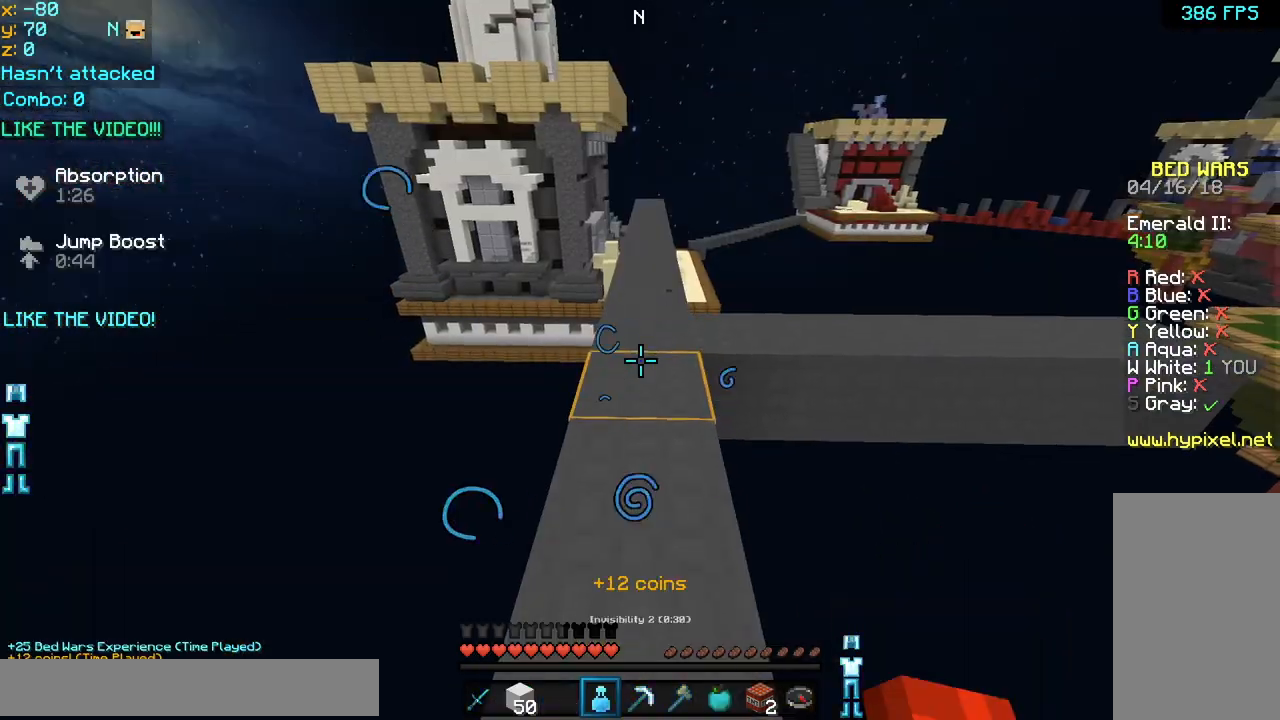
{"keys": ["up"], "mouse": ["left", "right"], "events": [[120, "mouse_left", "down"], [120, "mouse_right", "down"], [360, "up", "down"]]}
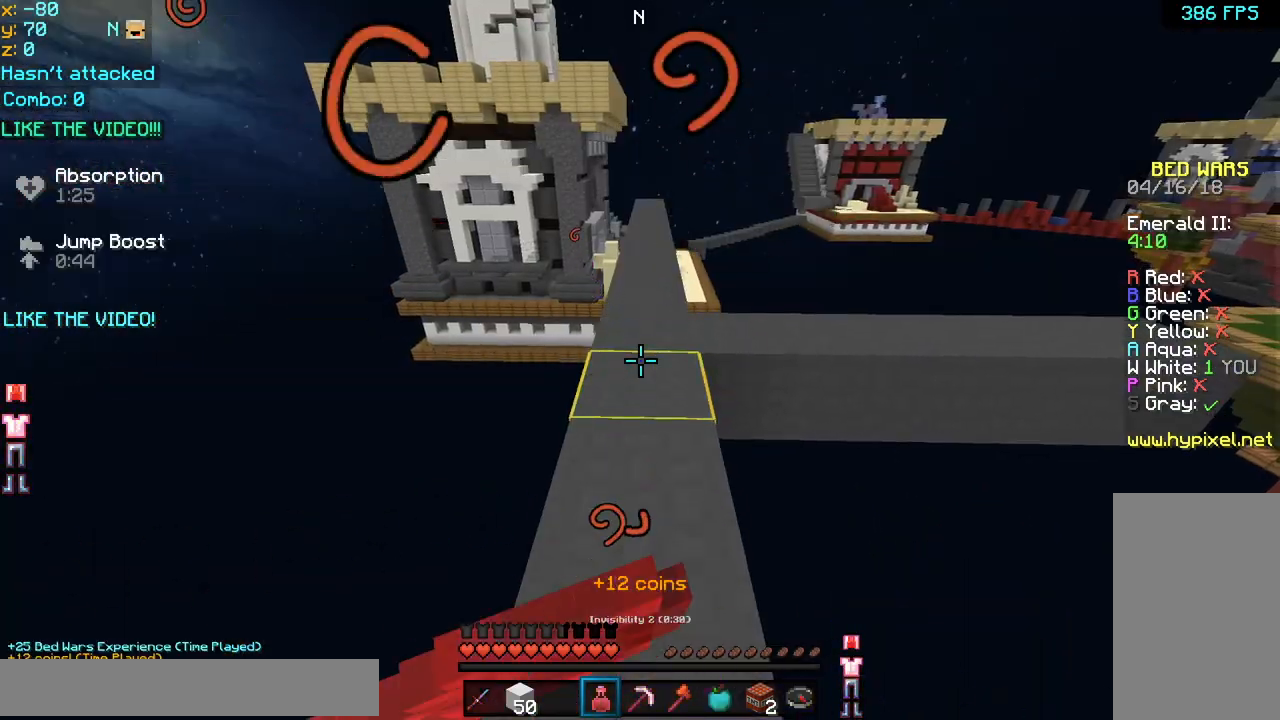
{"keys": [], "mouse": ["left", "right"], "events": [[40, "up", "up"]]}
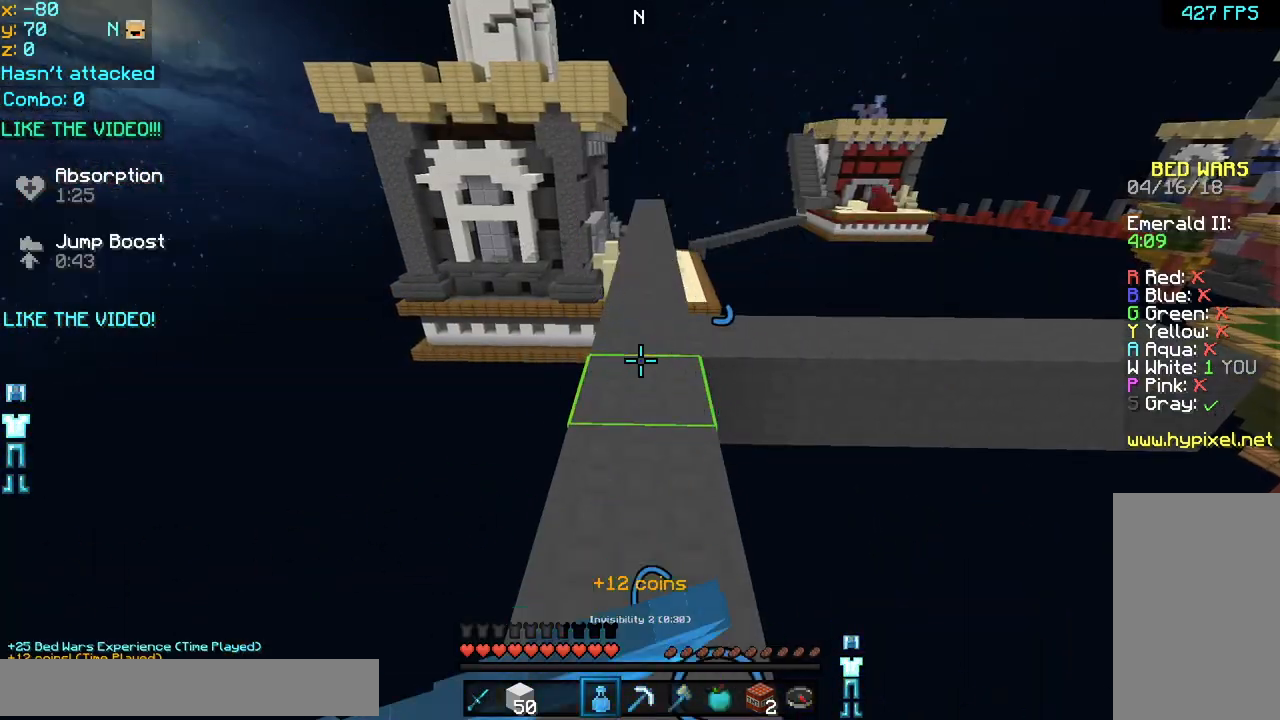
{"keys": [], "mouse": ["left", "right"], "events": []}
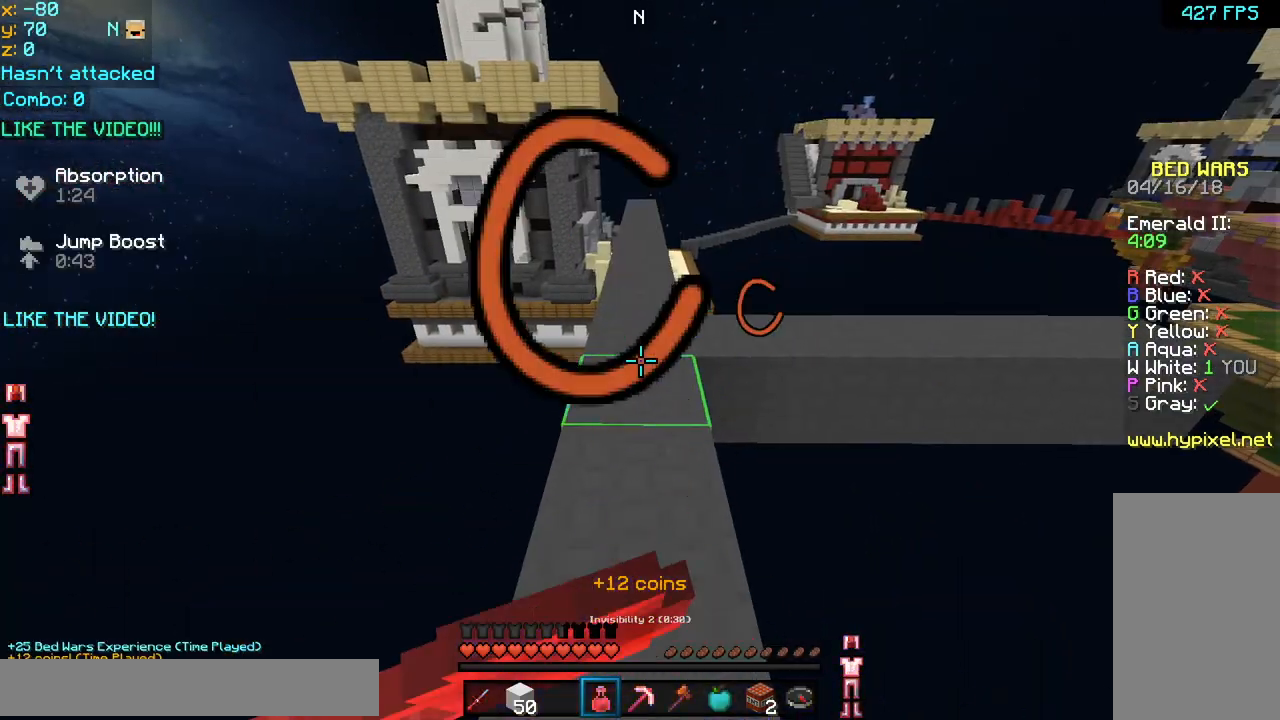
{"keys": ["up"], "mouse": ["left", "right"], "events": [[400, "up", "down"]]}
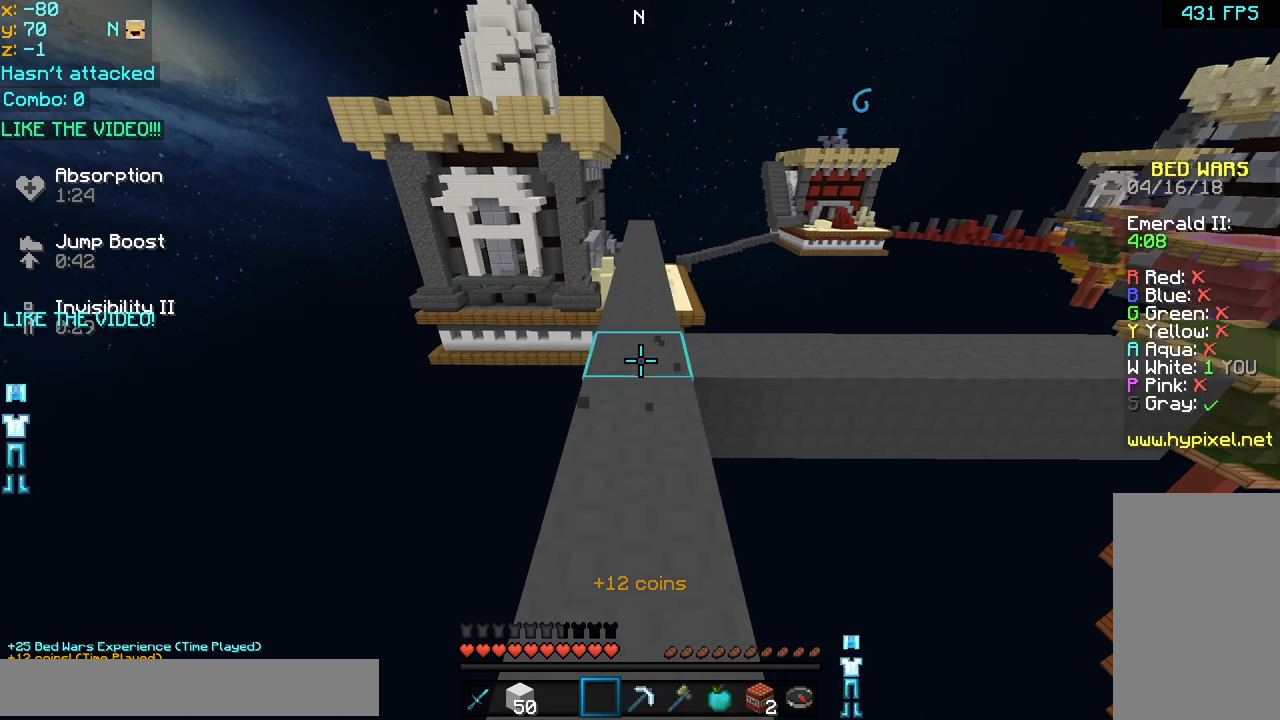
{"keys": ["space", "up"], "mouse": [], "events": [[40, "mouse_left", "up"], [80, "mouse_right", "up"], [120, "space", "down"]]}
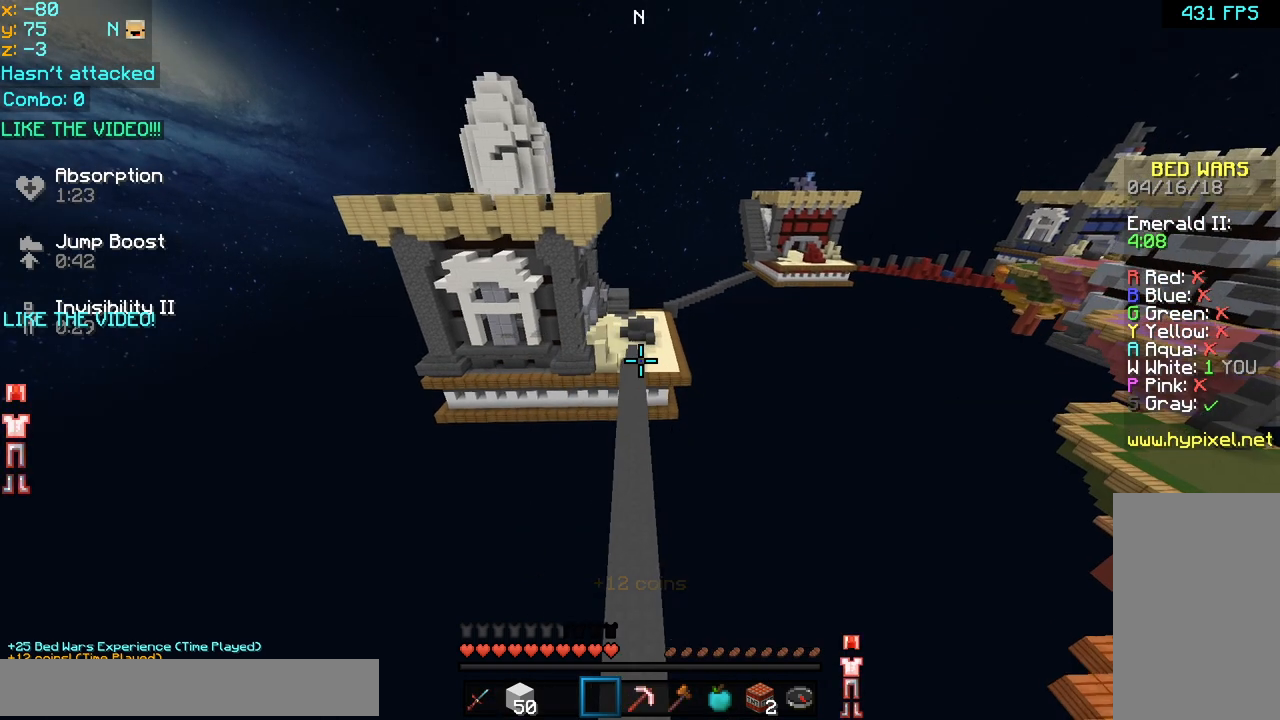
{"keys": ["space", "up"], "mouse": [], "events": []}
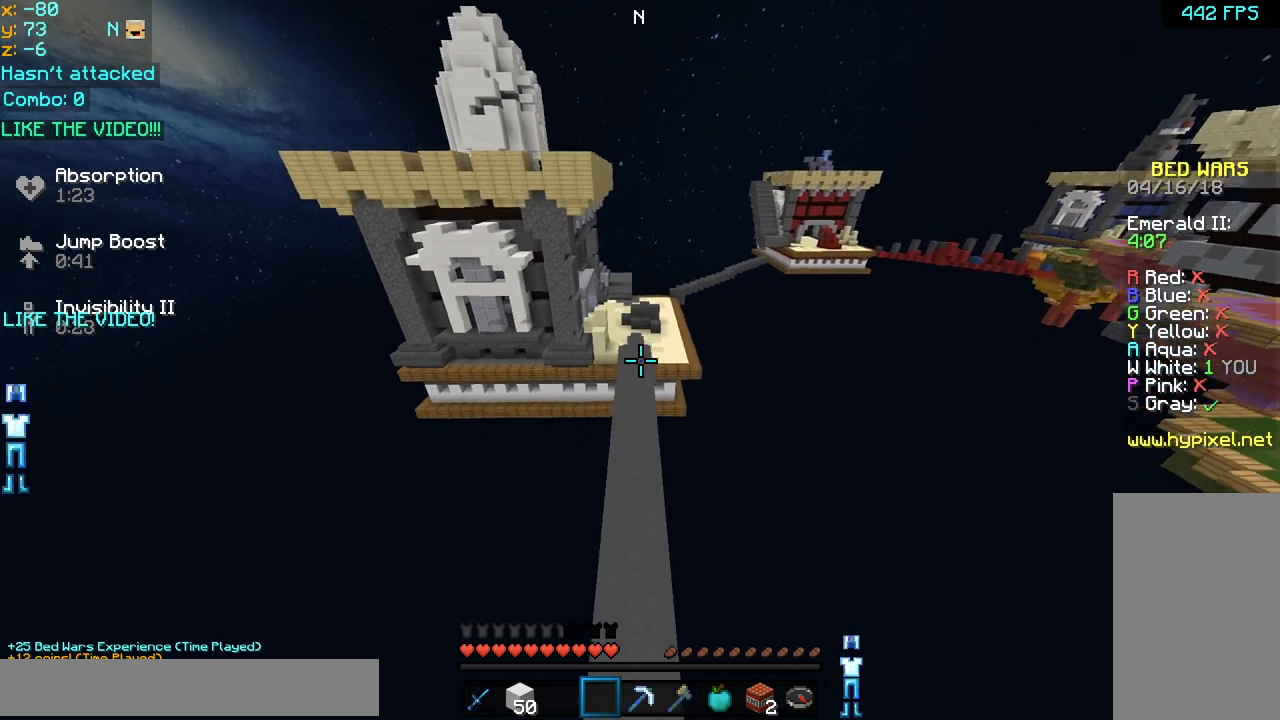
{"keys": ["space", "up"], "mouse": [], "events": []}
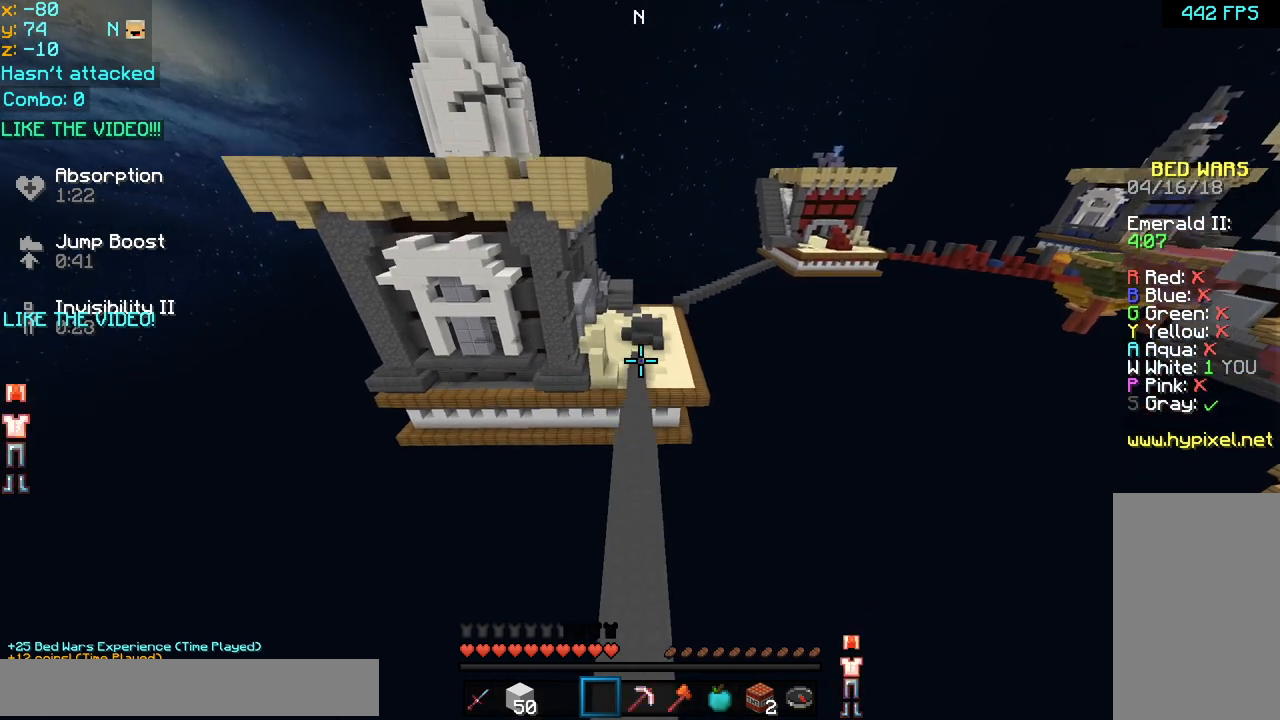
{"keys": ["space", "up"], "mouse": [], "events": []}
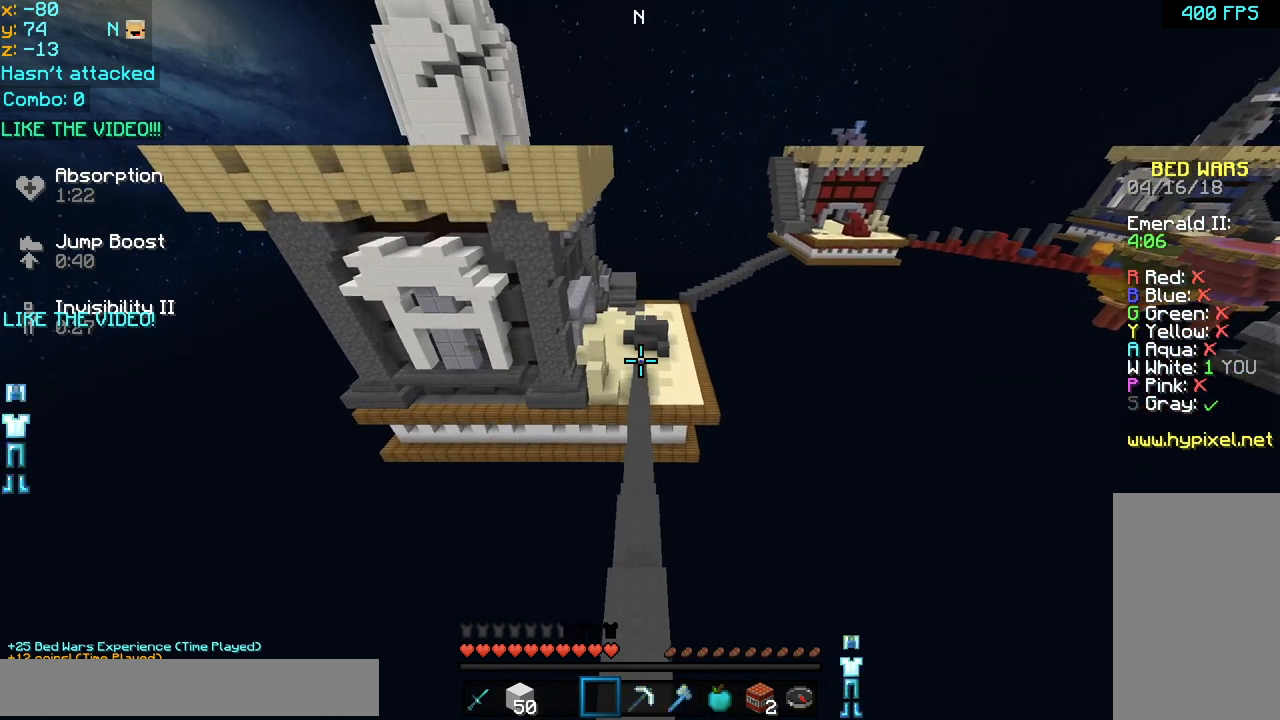
{"keys": ["space", "up"], "mouse": [], "events": []}
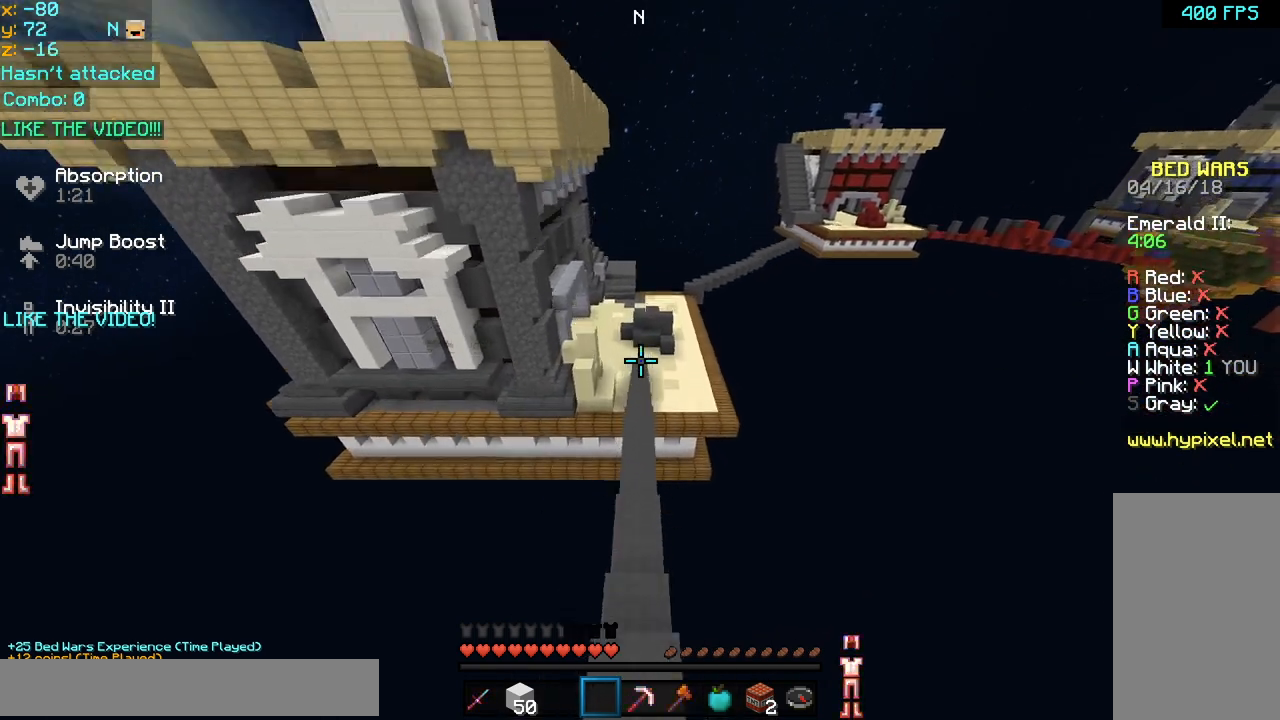
{"keys": ["up"], "mouse": [], "events": [[240, "space", "up"]]}
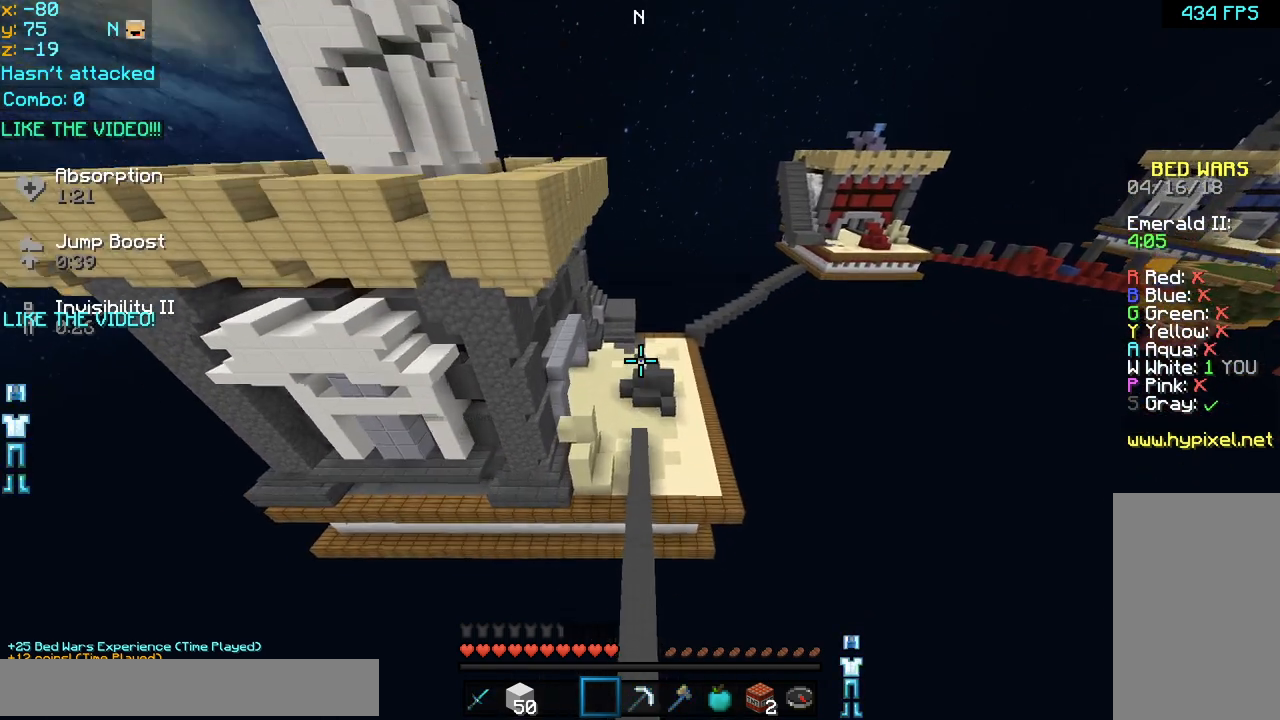
{"keys": ["up"], "mouse": [], "events": []}
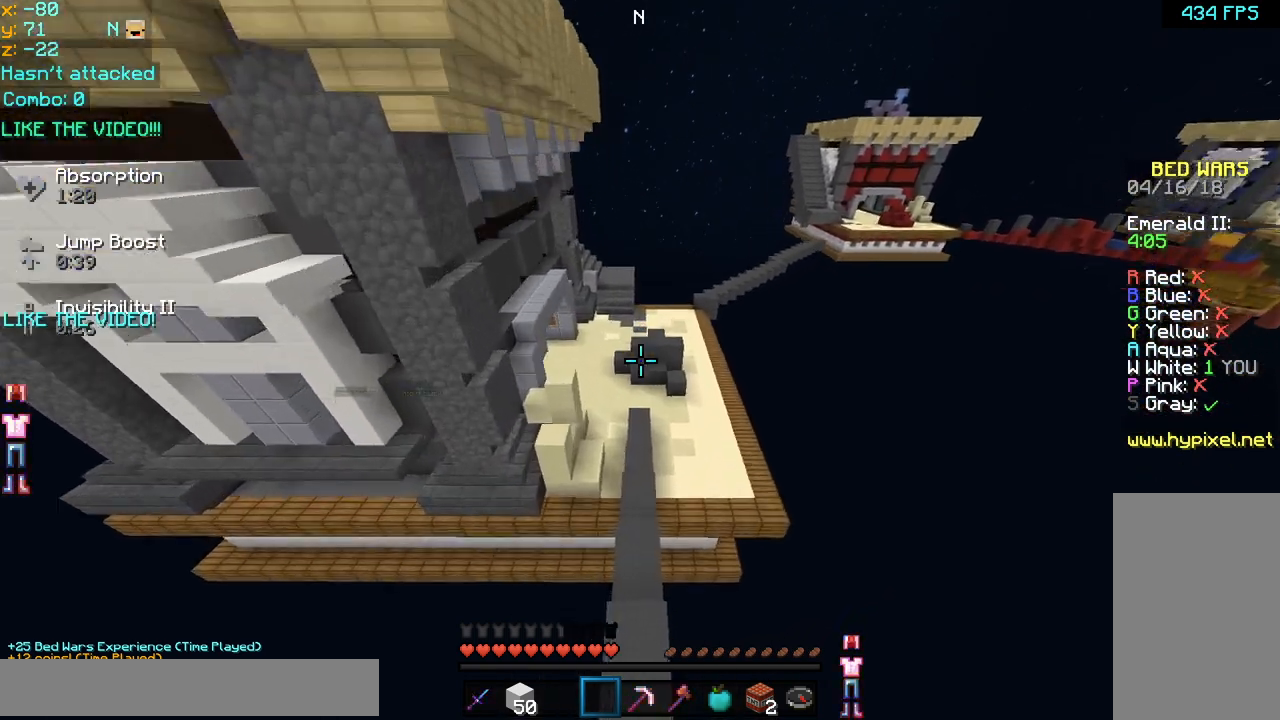
{"keys": ["up"], "mouse": [], "events": []}
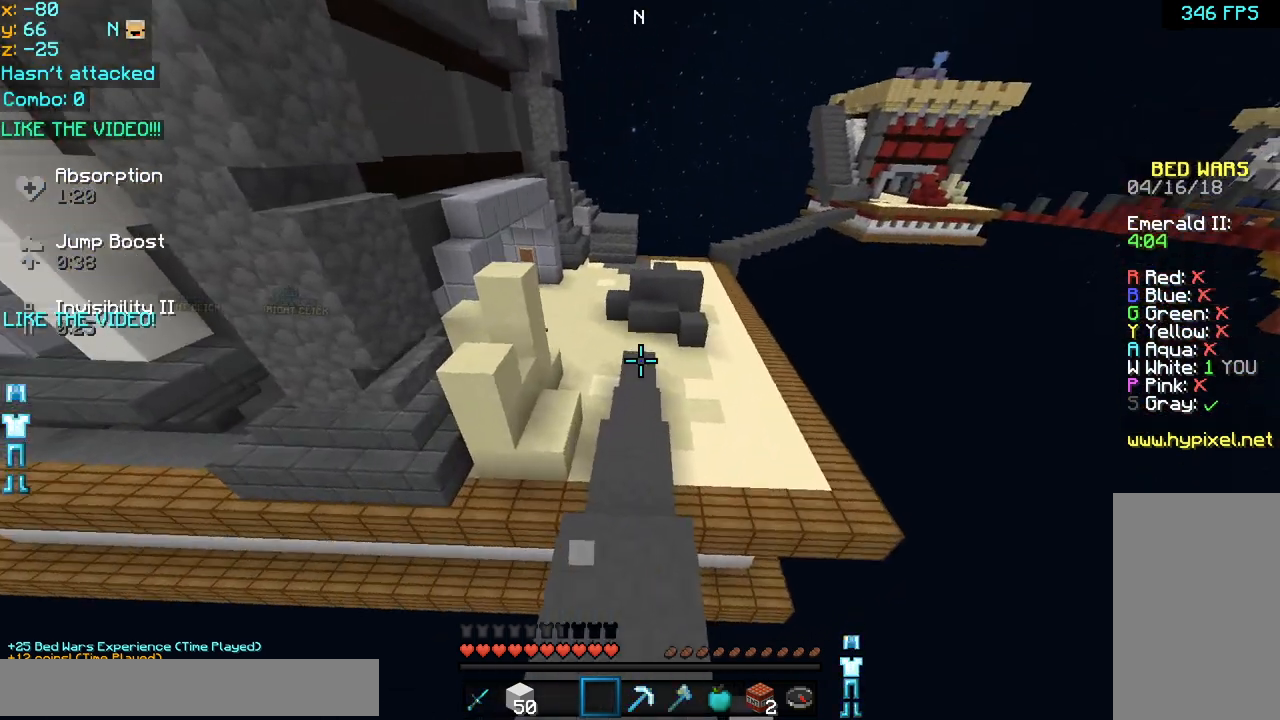
{"keys": ["up"], "mouse": [], "events": []}
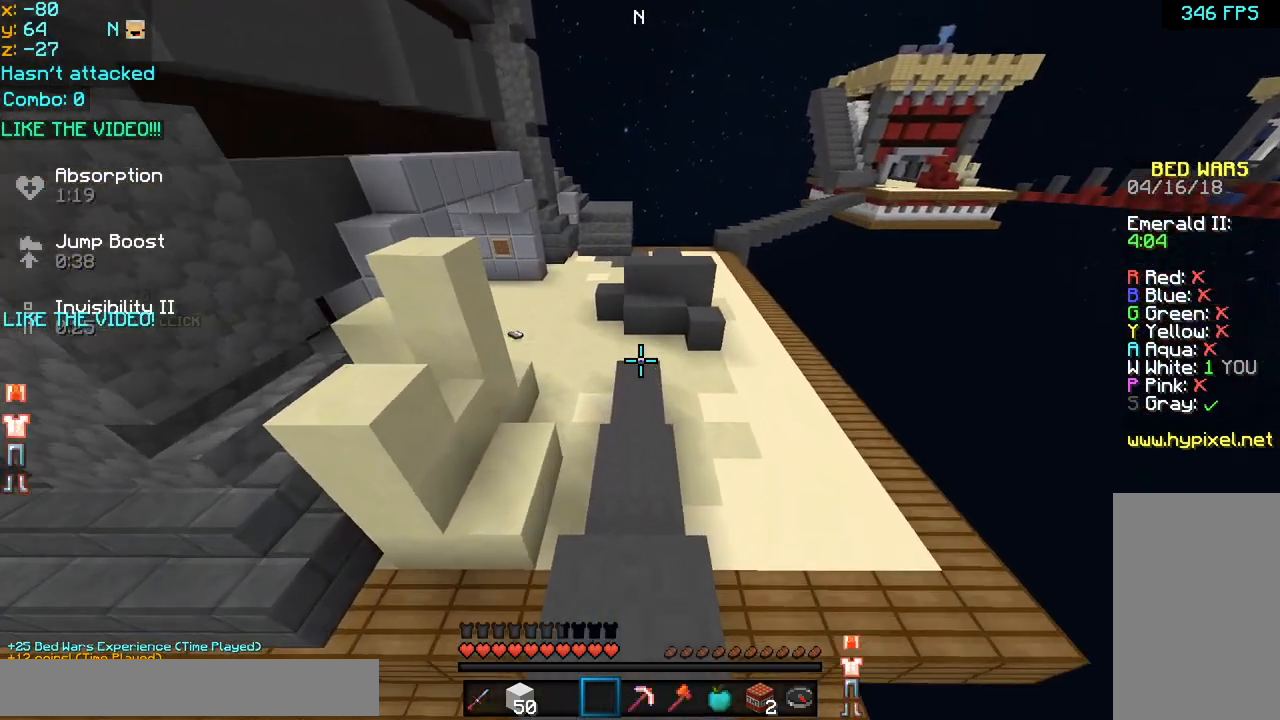
{"keys": ["up"], "mouse": [], "events": []}
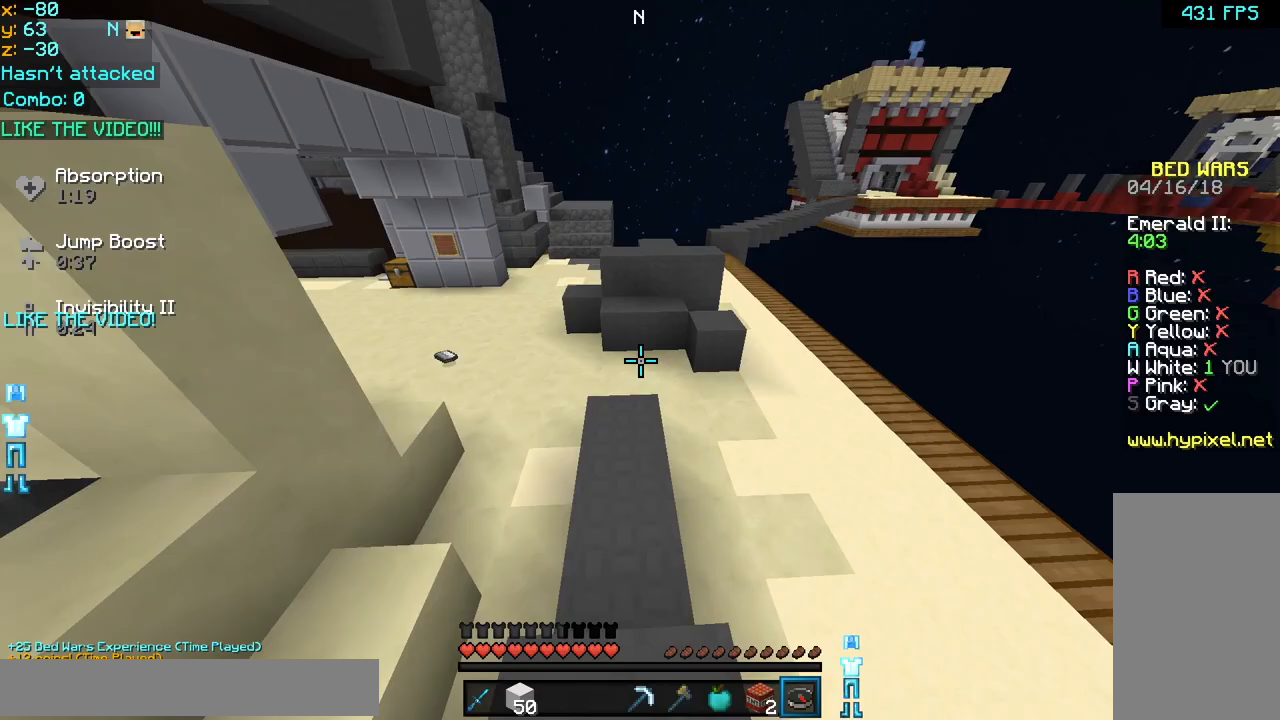
{"keys": ["up"], "mouse": [], "events": []}
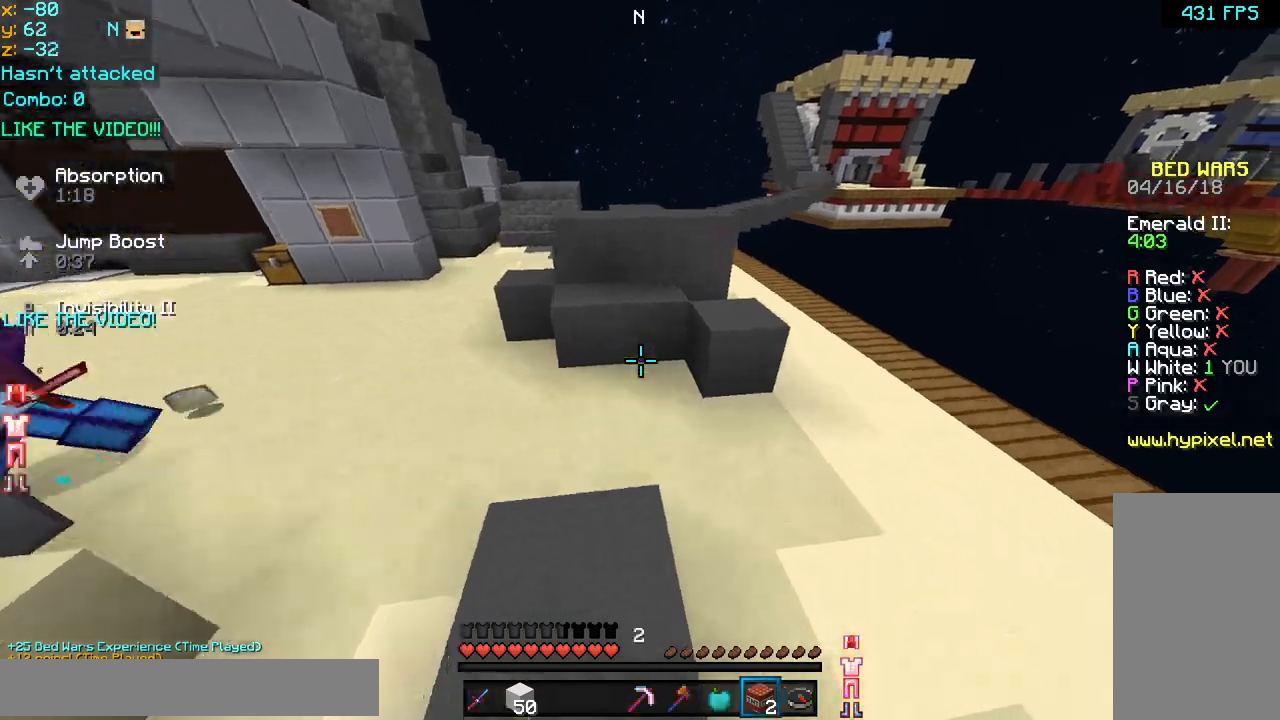
{"keys": ["right", "space", "up"], "mouse": [], "events": [[80, "space", "down"], [120, "mouse_right", "down"], [200, "mouse_right", "up"], [280, "mouse_right", "down"], [320, "right", "down"], [360, "mouse_right", "up"], [480, "mouse_right", "down"], [520, "mouse_right", "up"]]}
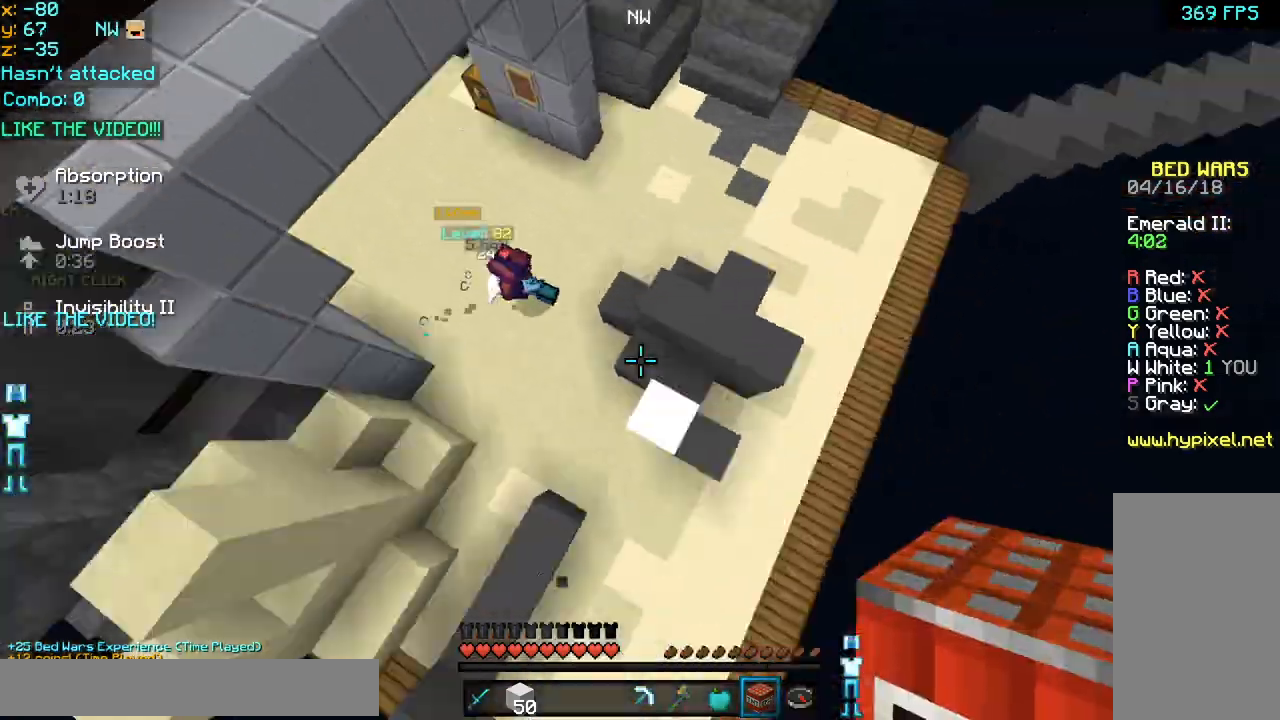
{"keys": ["right", "space", "up"], "mouse": ["right"], "events": [[440, "mouse_right", "down"]]}
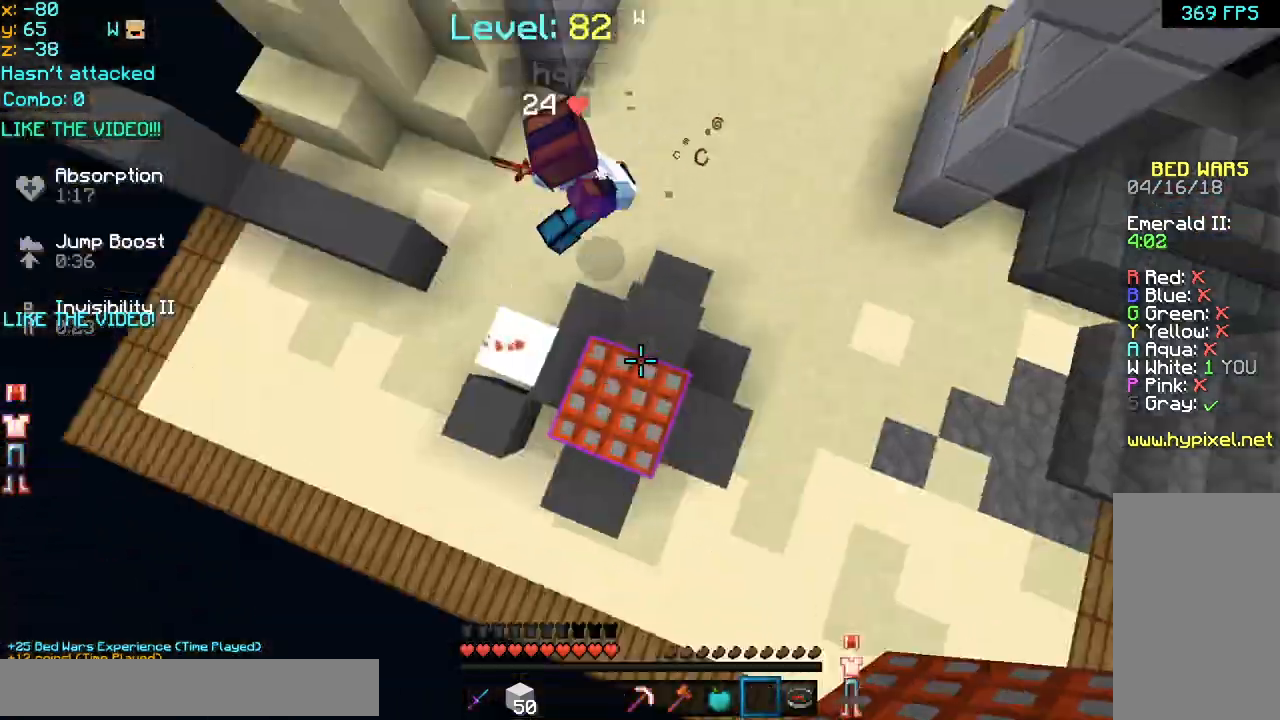
{"keys": ["right", "space", "up"], "mouse": [], "events": [[80, "mouse_right", "up"]]}
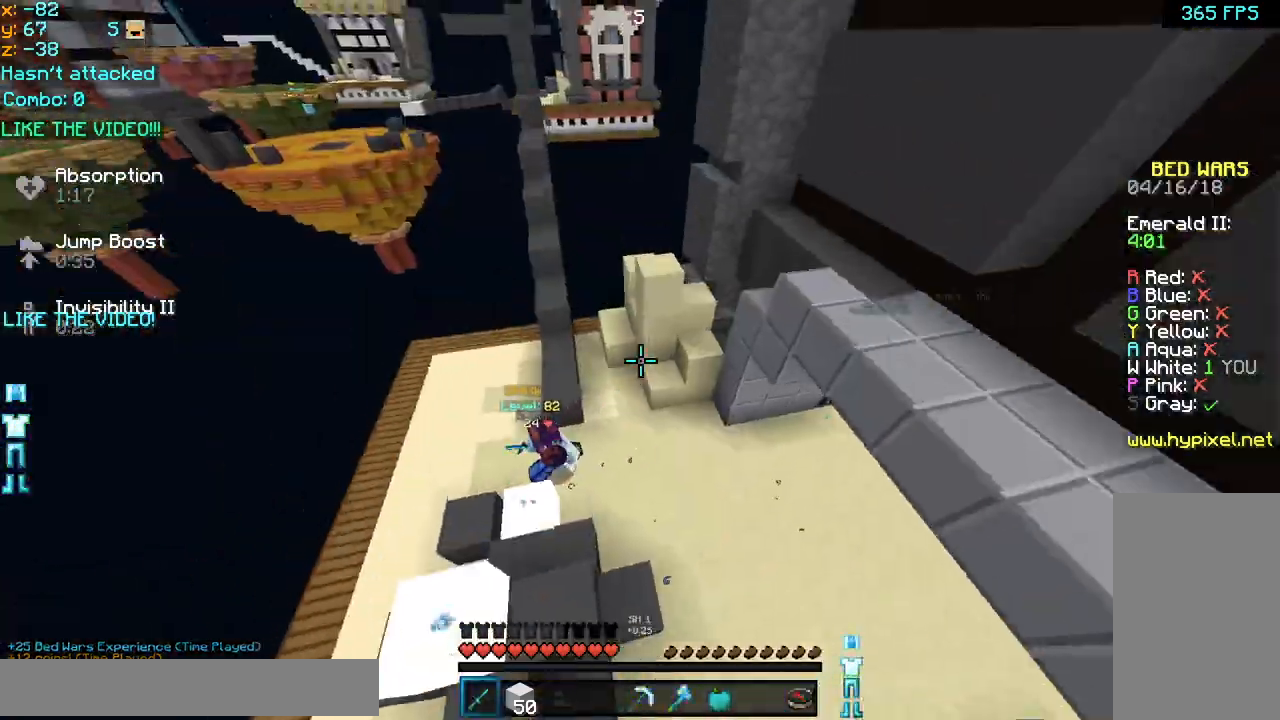
{"keys": ["right", "up"], "mouse": [], "events": [[160, "up", "up"], [200, "space", "up"], [240, "up", "down"]]}
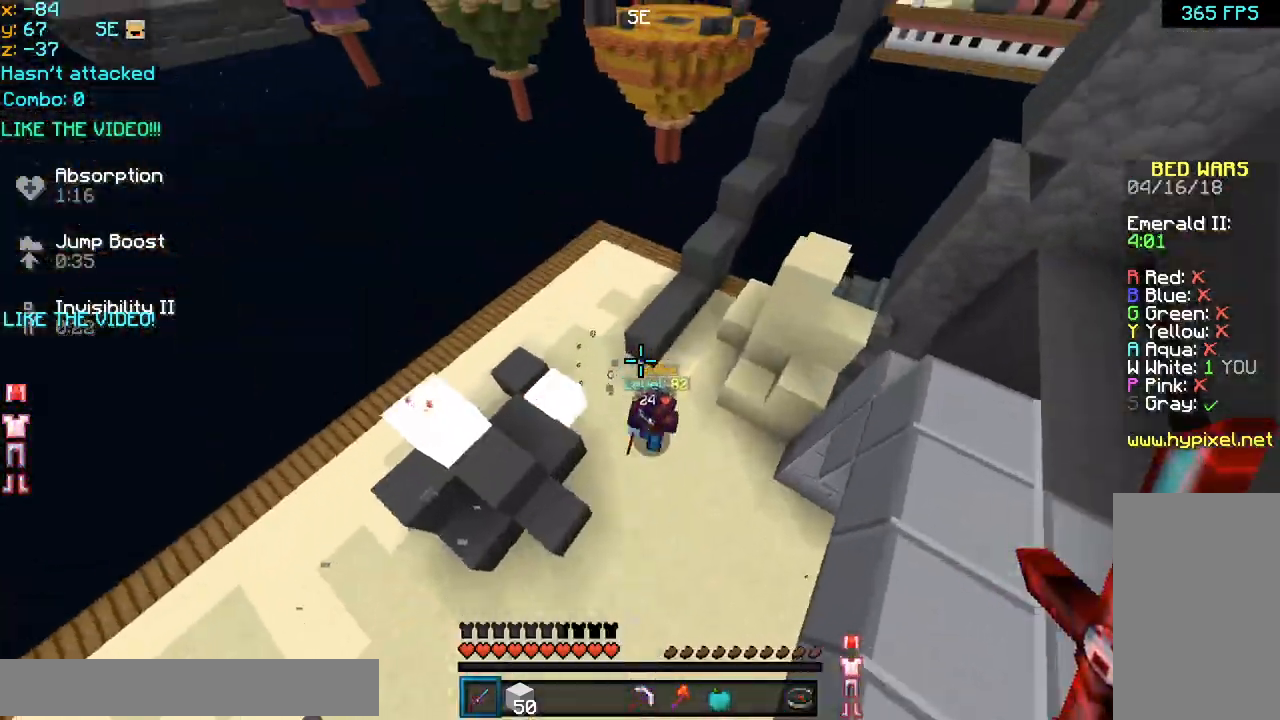
{"keys": ["down", "left"], "mouse": [], "events": [[40, "up", "up"], [80, "right", "up"], [120, "left", "down"], [200, "down", "down"], [280, "mouse_left", "down"], [400, "mouse_left", "up"], [440, "mouse_left", "down"], [520, "mouse_left", "up"]]}
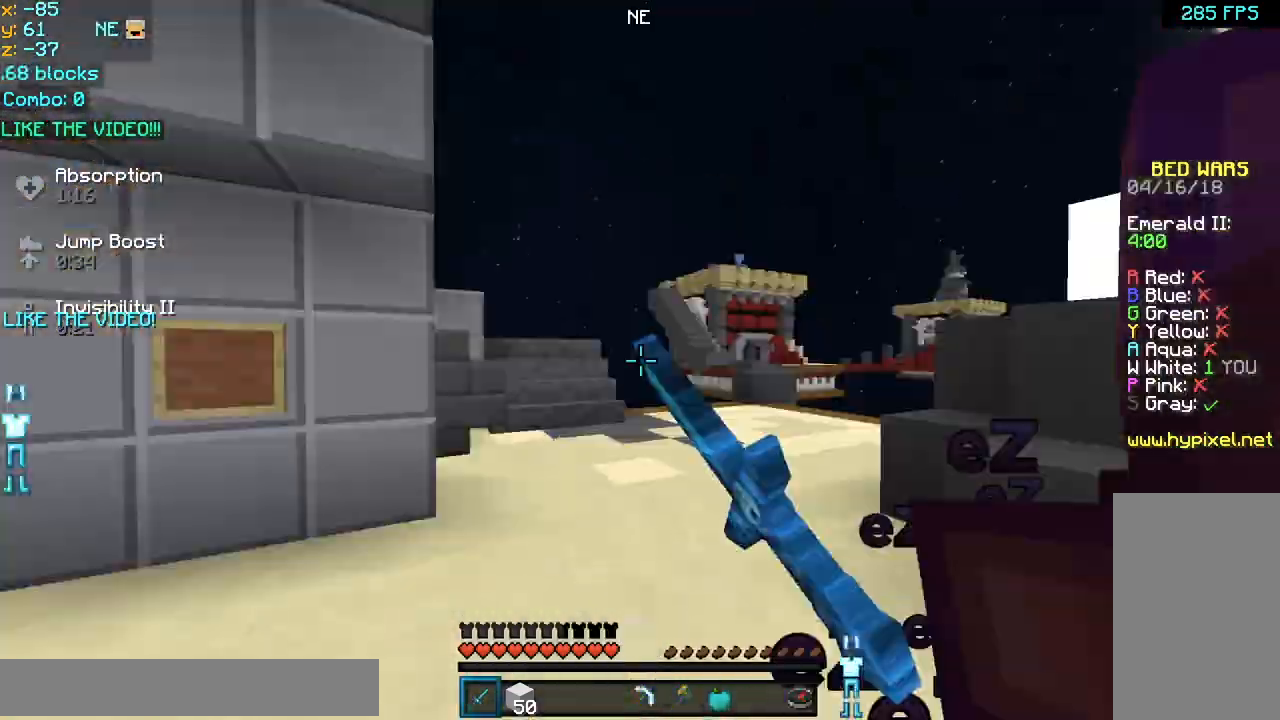
{"keys": ["right", "up"], "mouse": [], "events": [[40, "mouse_left", "down"], [80, "down", "up"], [160, "mouse_left", "up"], [200, "mouse_left", "down"], [280, "up", "down"], [320, "mouse_left", "up"], [320, "right", "down"], [360, "left", "up"], [400, "mouse_left", "down"], [480, "mouse_left", "up"]]}
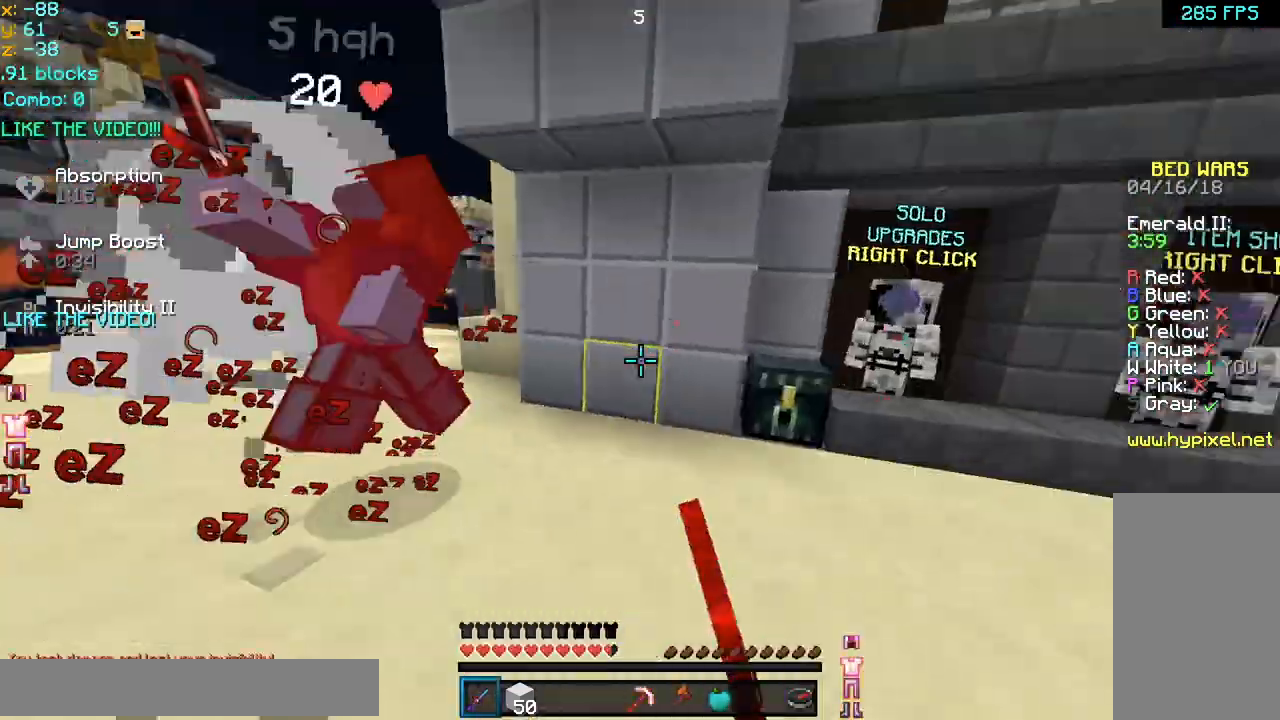
{"keys": ["left"], "mouse": ["left"], "events": [[40, "mouse_left", "down"], [120, "mouse_left", "up"], [200, "mouse_left", "down"], [320, "mouse_left", "up"], [320, "right", "up"], [360, "mouse_left", "down"], [440, "mouse_left", "up"], [440, "right", "down"], [440, "up", "up"], [520, "left", "down"], [520, "mouse_left", "down"], [520, "right", "up"]]}
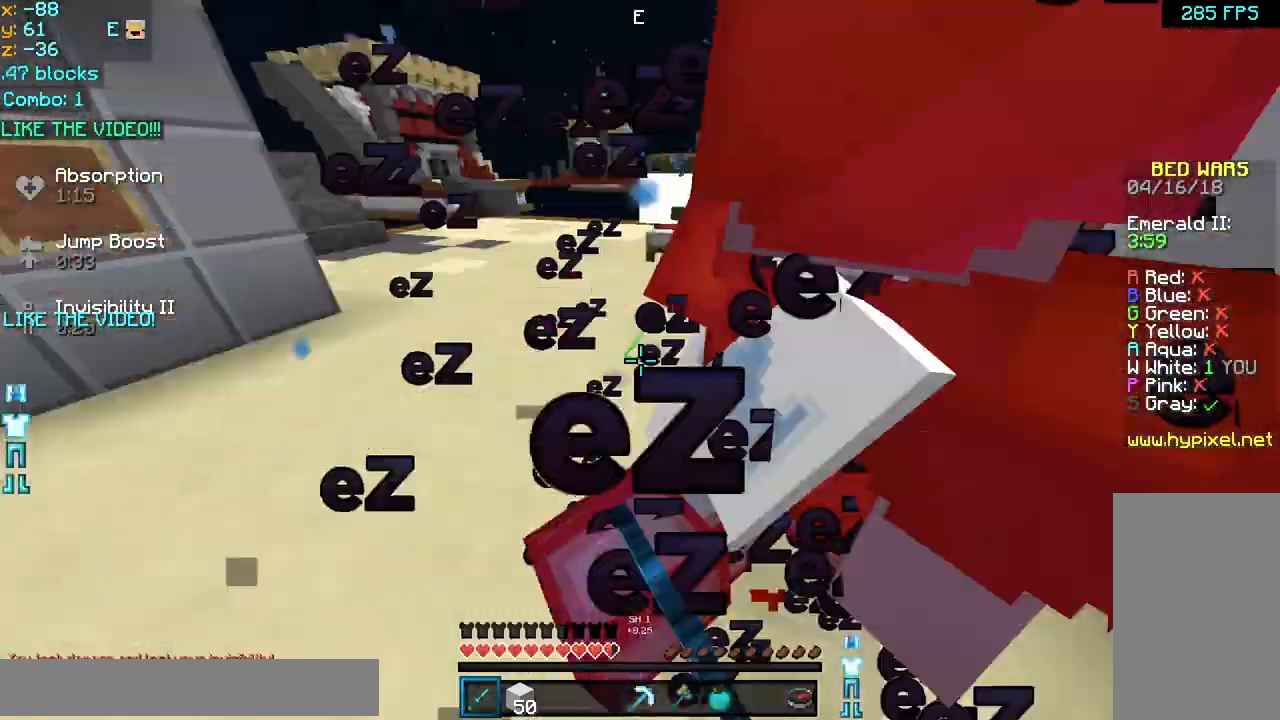
{"keys": ["left", "up"], "mouse": ["left"], "events": [[40, "mouse_left", "up"], [120, "mouse_left", "down"], [120, "up", "down"], [200, "mouse_left", "up"], [280, "mouse_left", "down"], [360, "mouse_left", "up"], [440, "mouse_left", "down"]]}